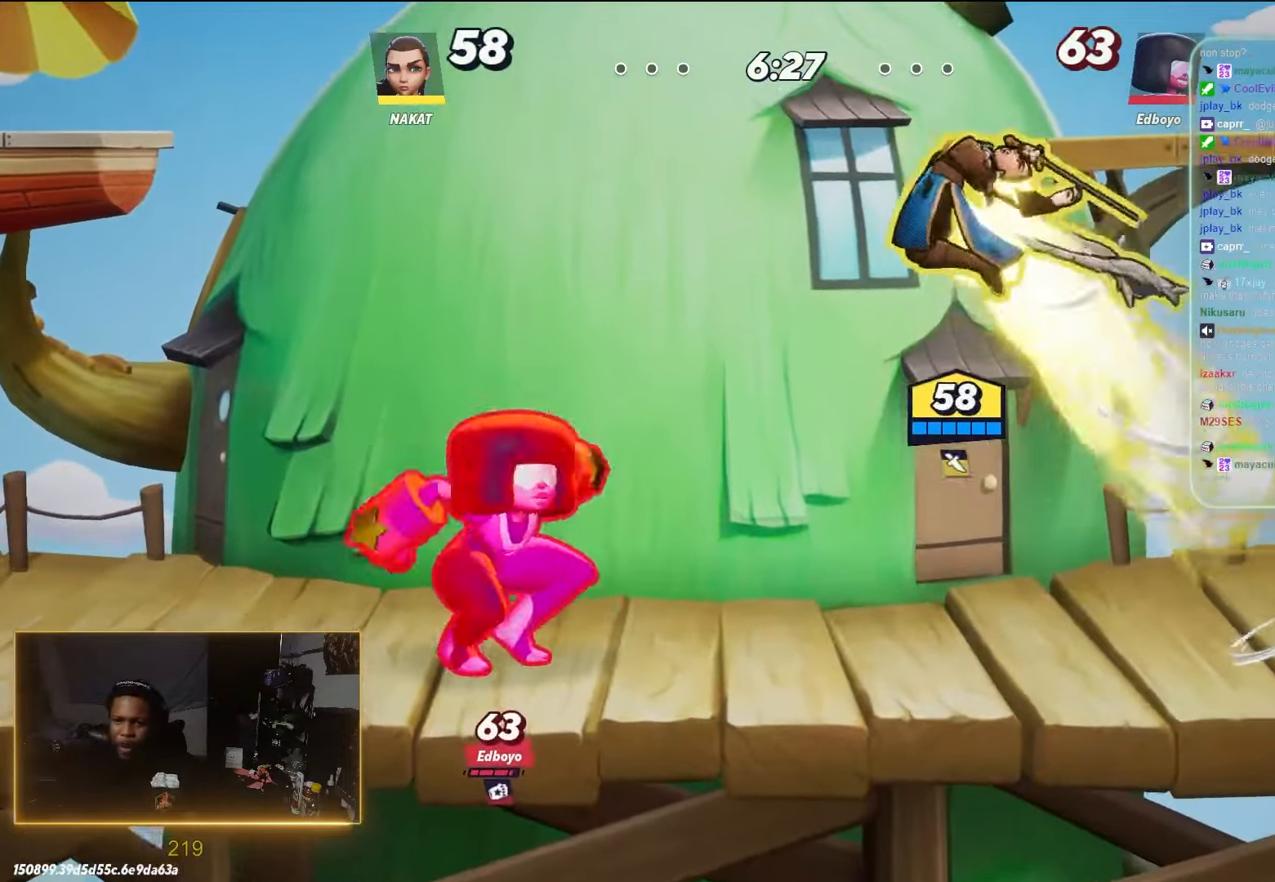
Gameplay with a controller (Xbox layout); each line is a JSON object with the inputs held at the frame after it. "events" lists button and stick changes between this image and that frame as [ms after this image, input, new state], when the widget could be followed in between.
{"buttons": [], "left_stick": "right", "right_stick": "center", "events": [[150, "left_stick", "center"], [217, "left_stick", "right"], [300, "R2", "down"], [450, "R2", "up"]]}
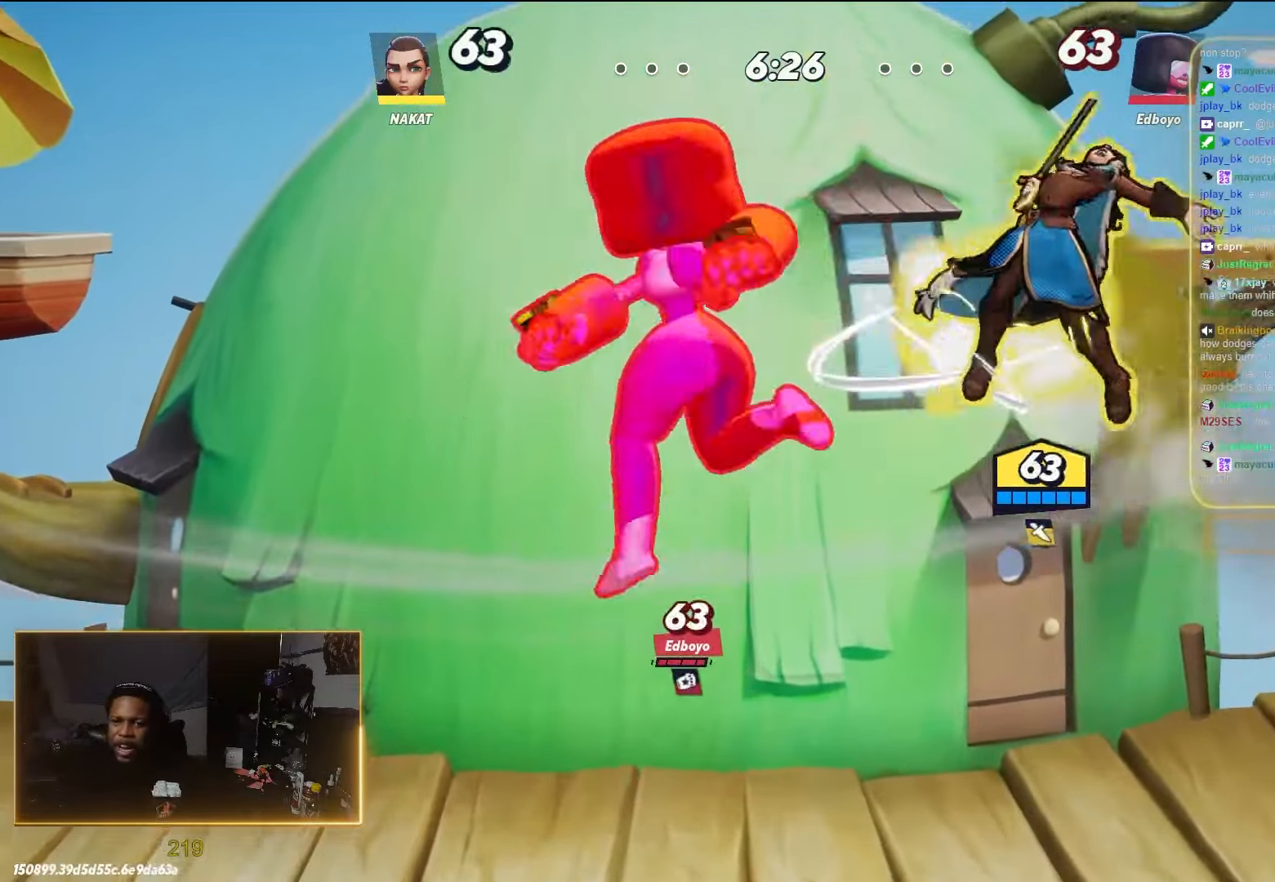
{"buttons": [], "left_stick": "left", "right_stick": "center", "events": [[117, "left_stick", "down-left"], [400, "left_stick", "left"]]}
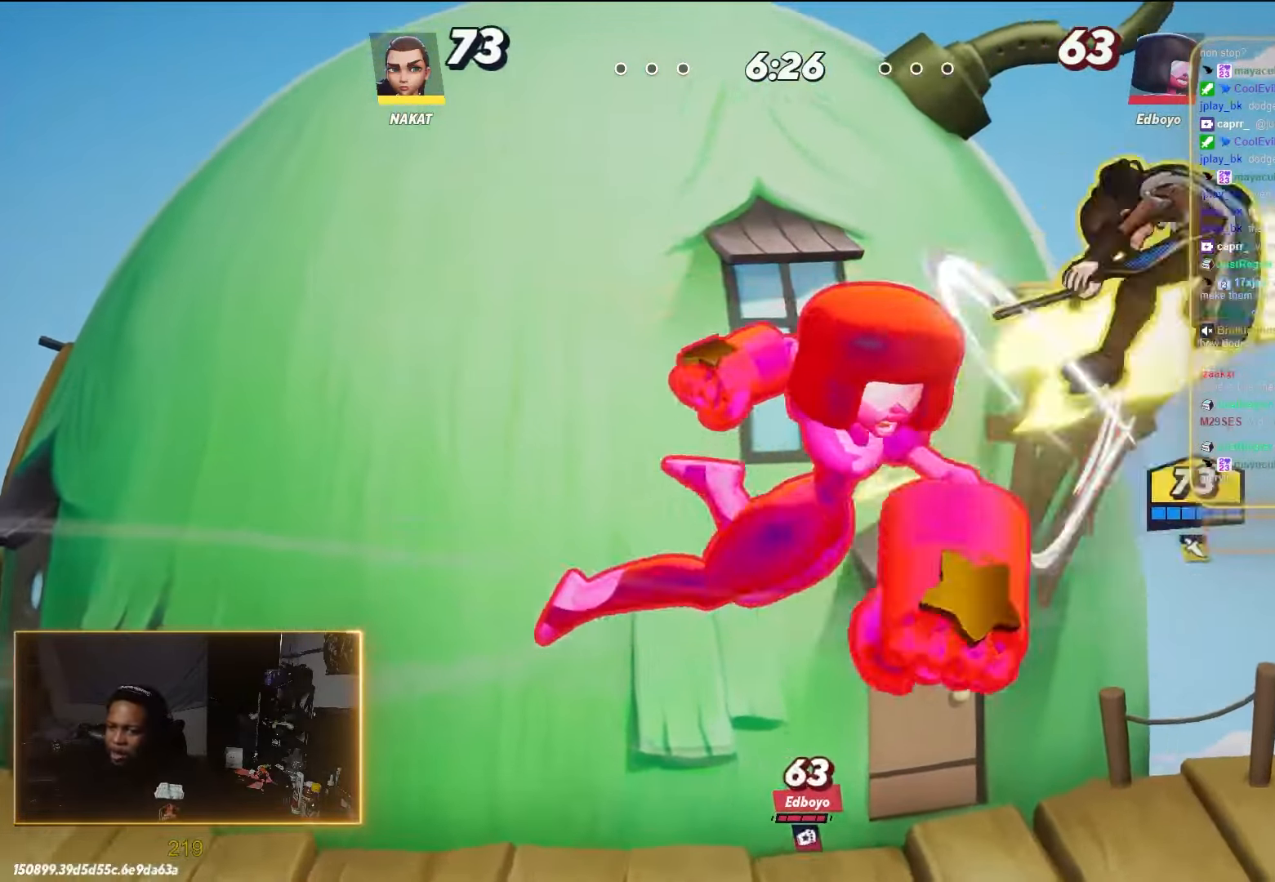
{"buttons": [], "left_stick": "right", "right_stick": "center", "events": [[133, "left_stick", "center"], [350, "left_stick", "right"]]}
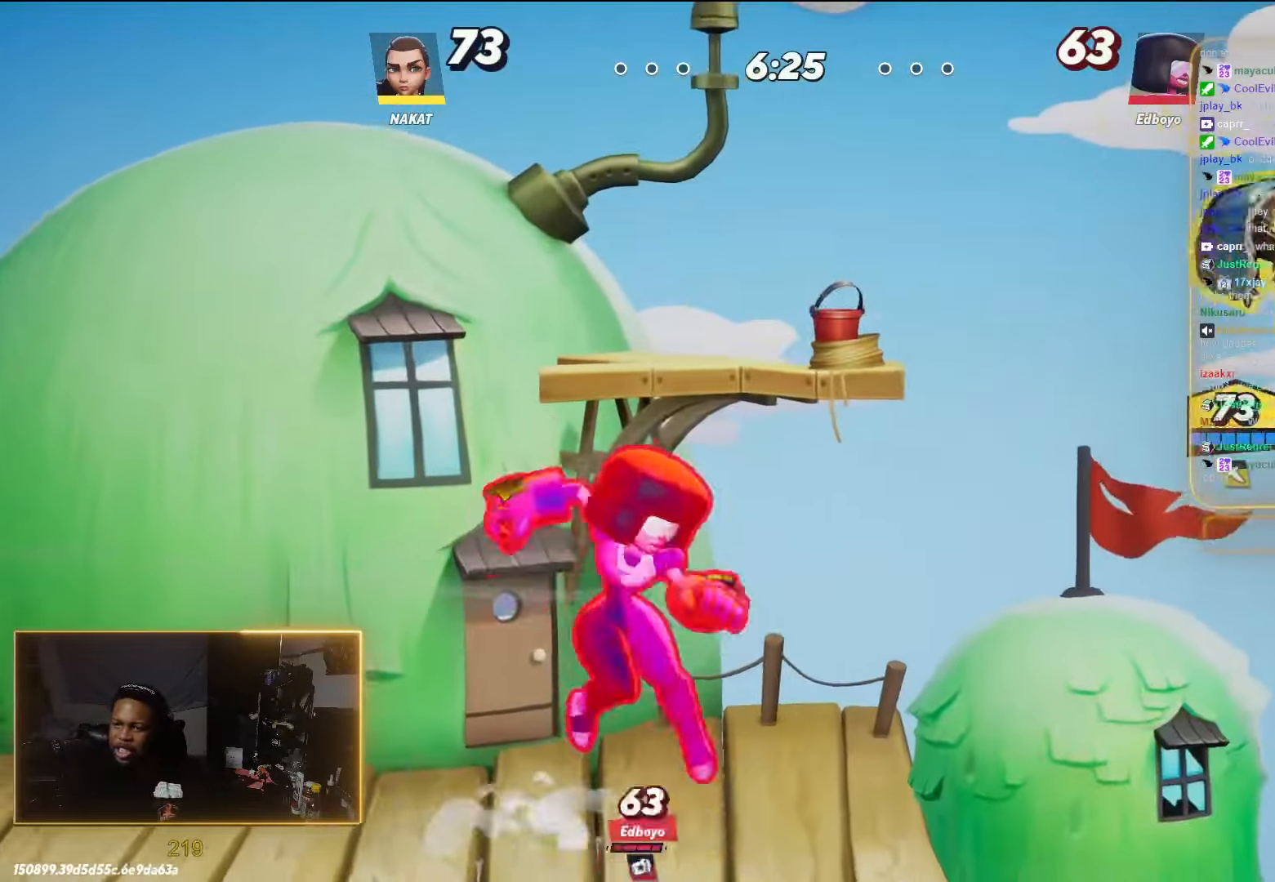
{"buttons": [], "left_stick": "right", "right_stick": "center", "events": [[133, "left_stick", "left"], [150, "Y", "down"], [267, "Y", "up"], [333, "left_stick", "right"]]}
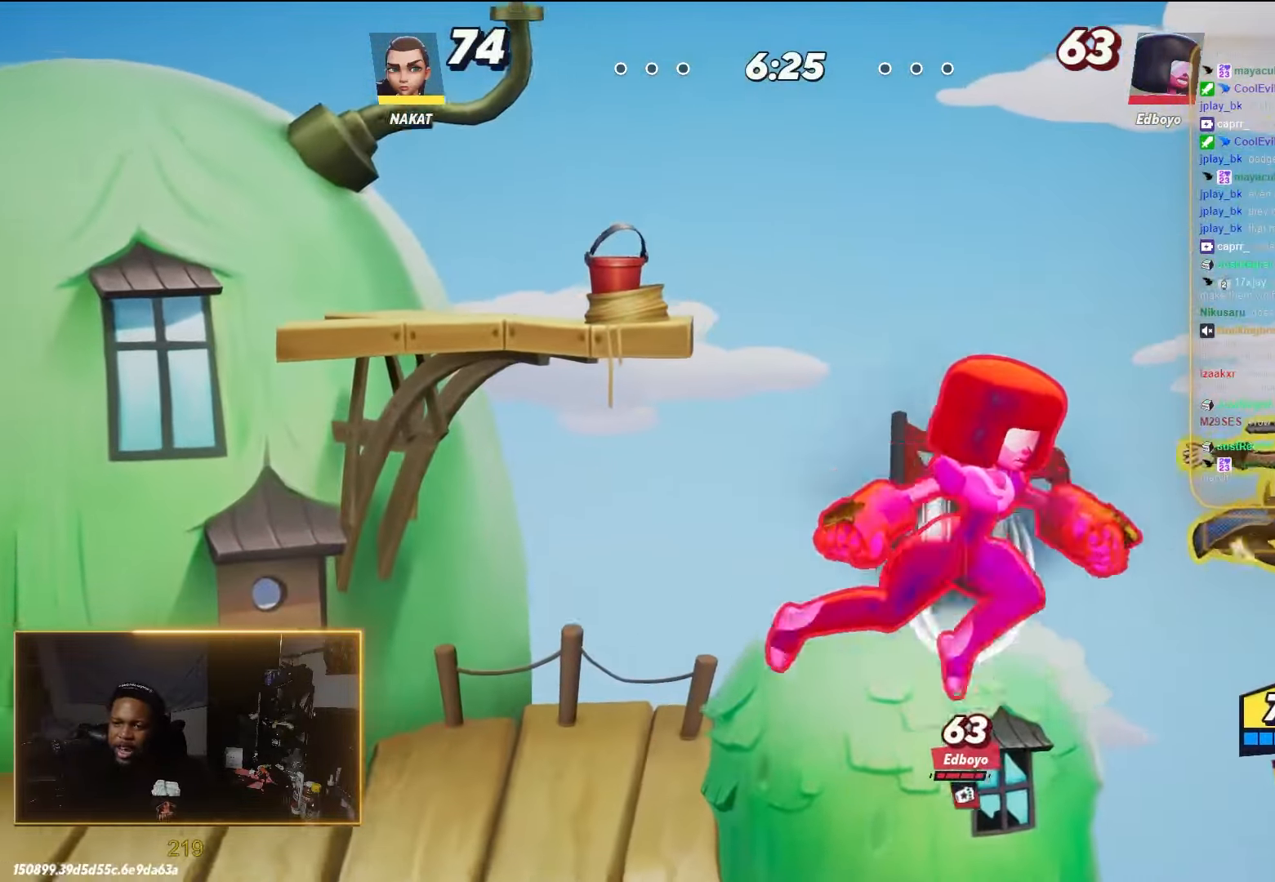
{"buttons": [], "left_stick": "up-left", "right_stick": "center", "events": [[167, "left_stick", "up-left"]]}
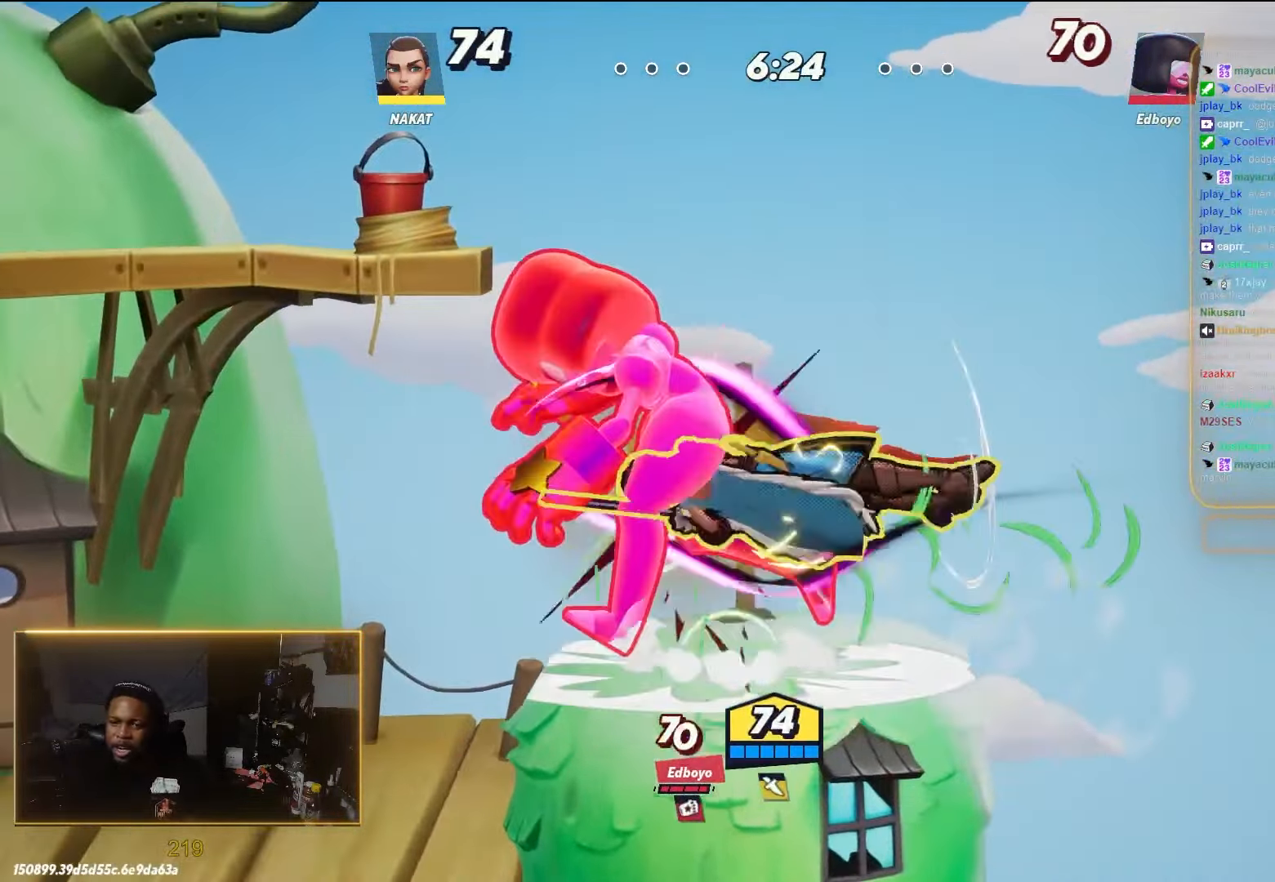
{"buttons": [], "left_stick": "left", "right_stick": "center", "events": [[50, "left_stick", "left"]]}
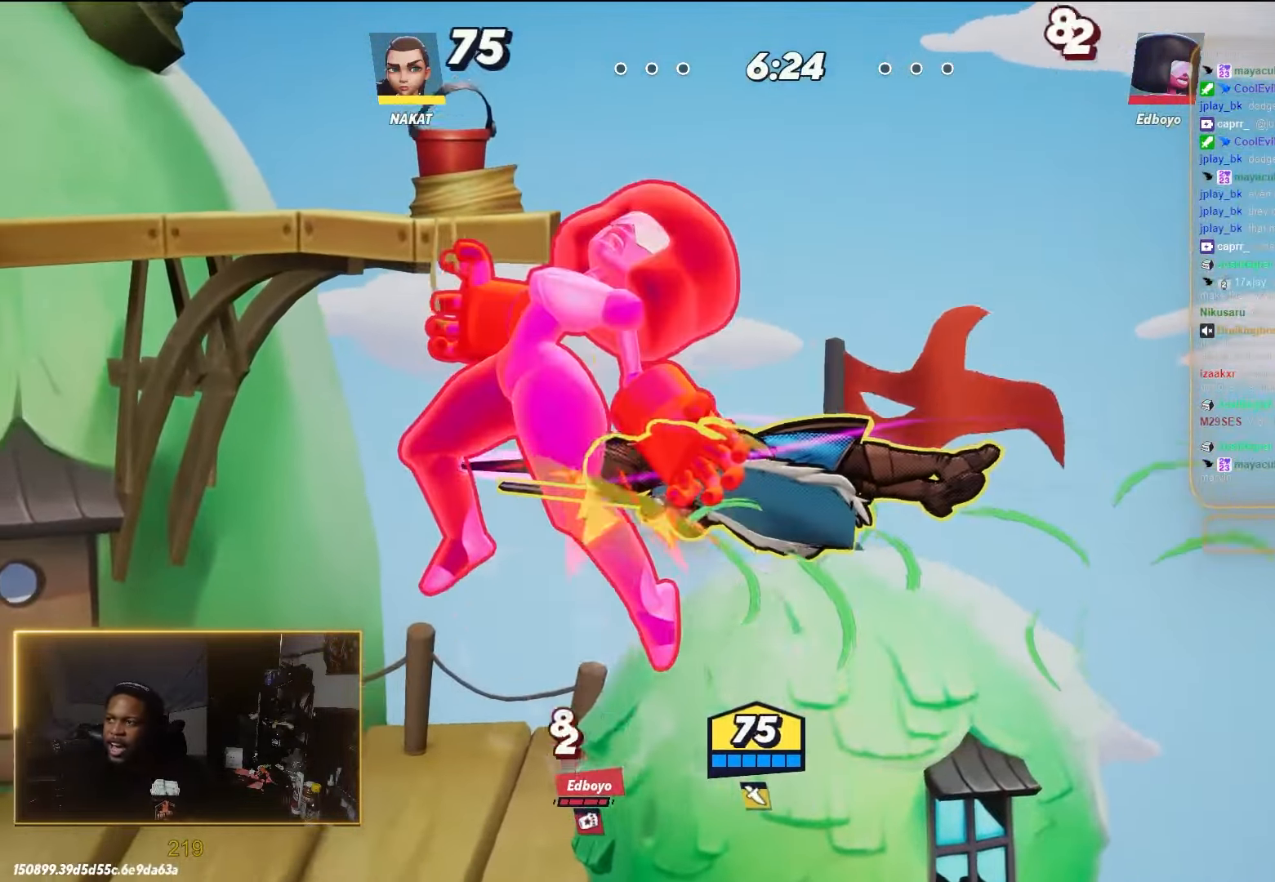
{"buttons": [], "left_stick": "left", "right_stick": "center", "events": []}
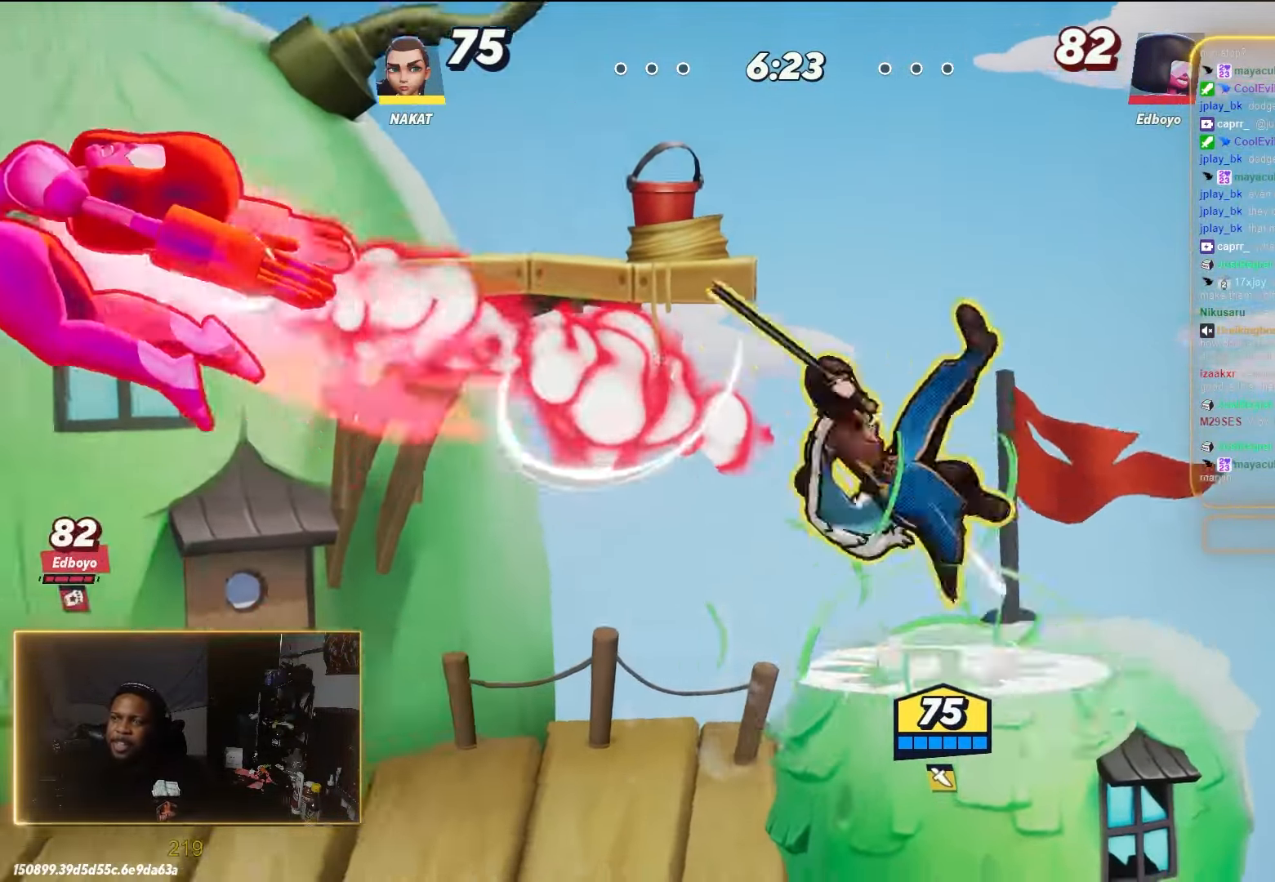
{"buttons": [], "left_stick": "left", "right_stick": "center", "events": []}